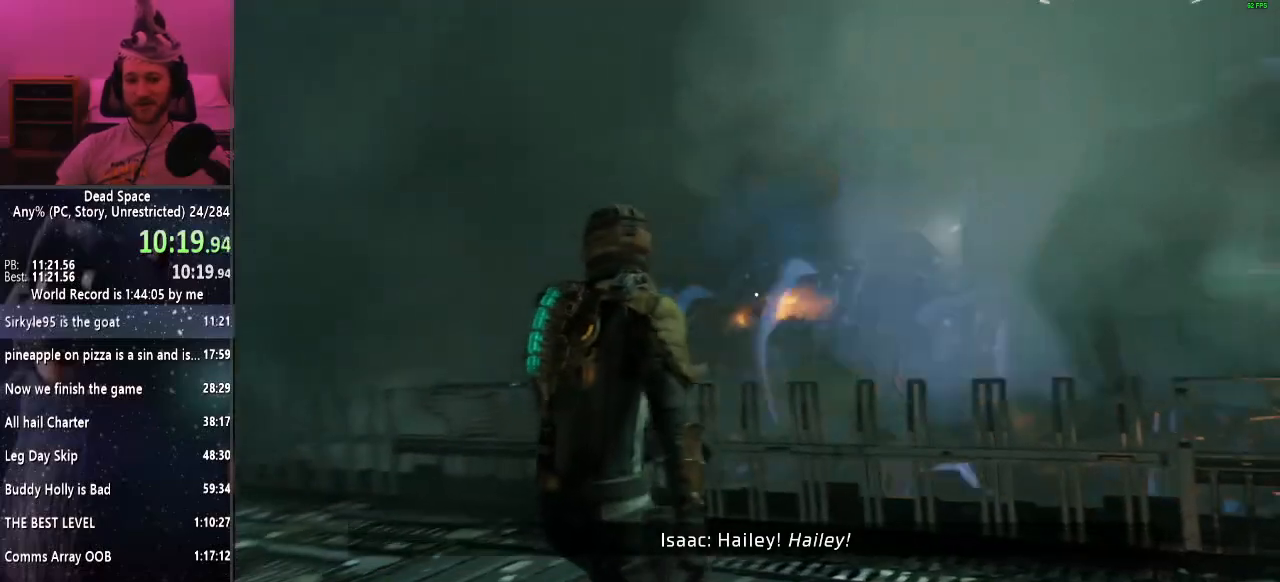
Gameplay with keyboard and mouse; each line is a JSON object with the keys and mouse buttons held at the frame after it. "events" lists presses ("down") and releases ("up") of "a", "alt", "c", "ctrl", "d", "e", "f", "q", "r", "s", "shift", "space", "tab", "v", "w", "x", "z", "mouse_left", "mouse_middle", "mouse_right", "mouse_wheel_up" and "mouse_wheel_down" between this image and that frame as [ms after this image, input, new state], when the widget could be followed in between. "mouse_left", "mouse_middle", "mouse_right", "mouse_wheel_up", "mouse_wheel_down" = the "left", "middle", "right", "wheel_up", "wheel_down" buttons of the "mouse" list. No other keys are recorded. Mouse movement is not recorded.
{"keys": ["shift", "w"], "mouse": [], "events": [[150, "shift", "down"], [250, "w", "down"]]}
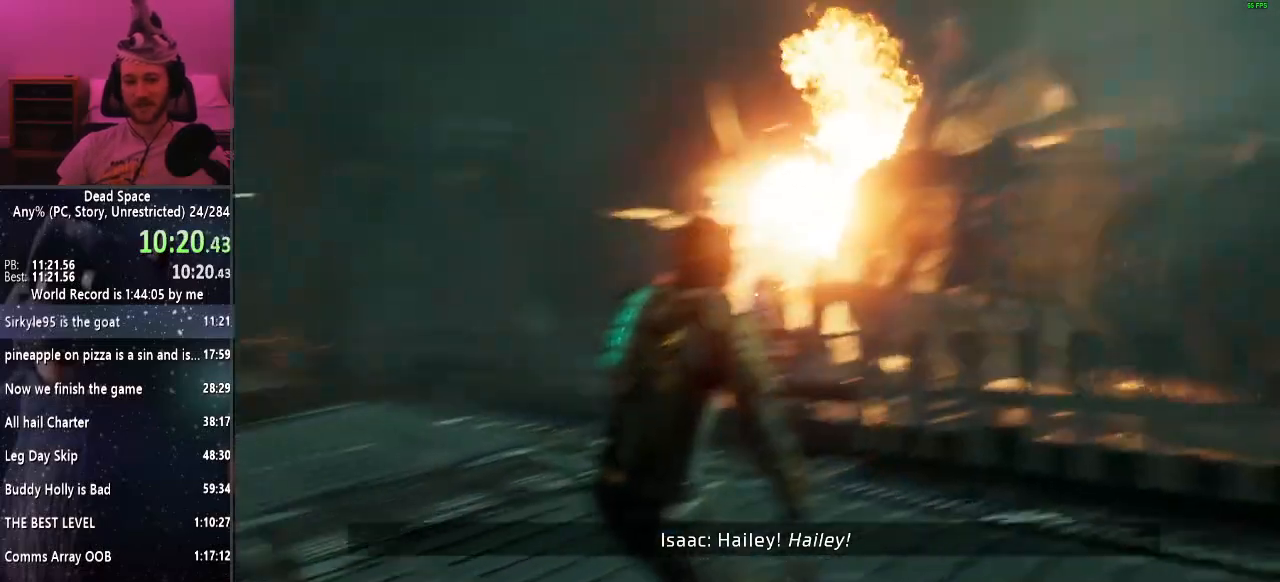
{"keys": ["shift", "w"], "mouse": [], "events": []}
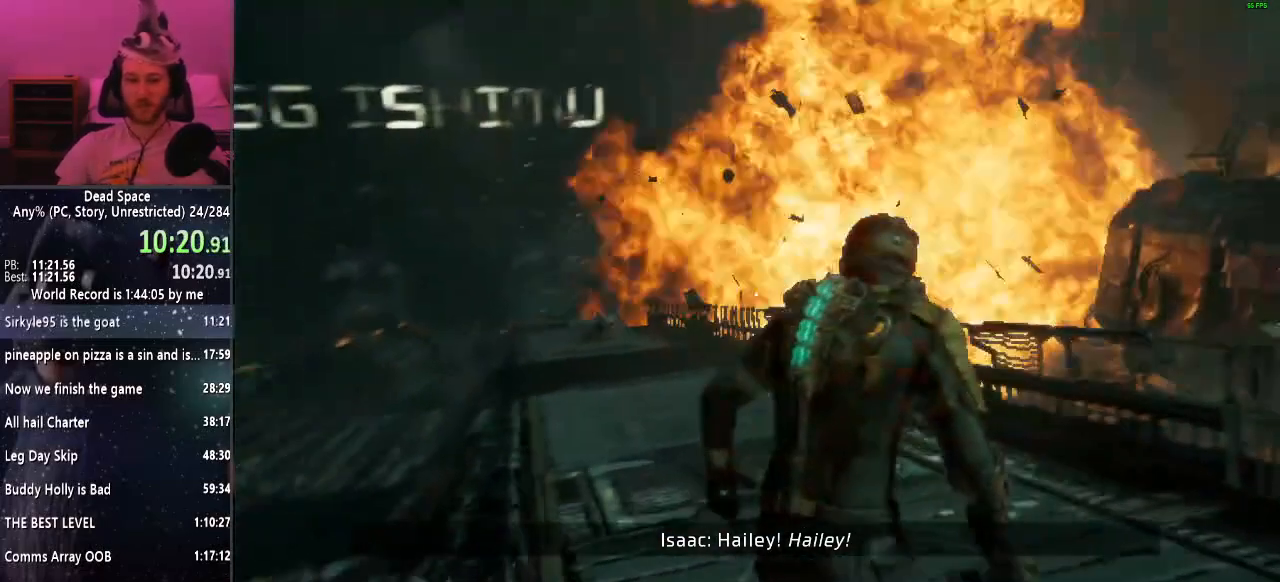
{"keys": ["shift", "w"], "mouse": [], "events": []}
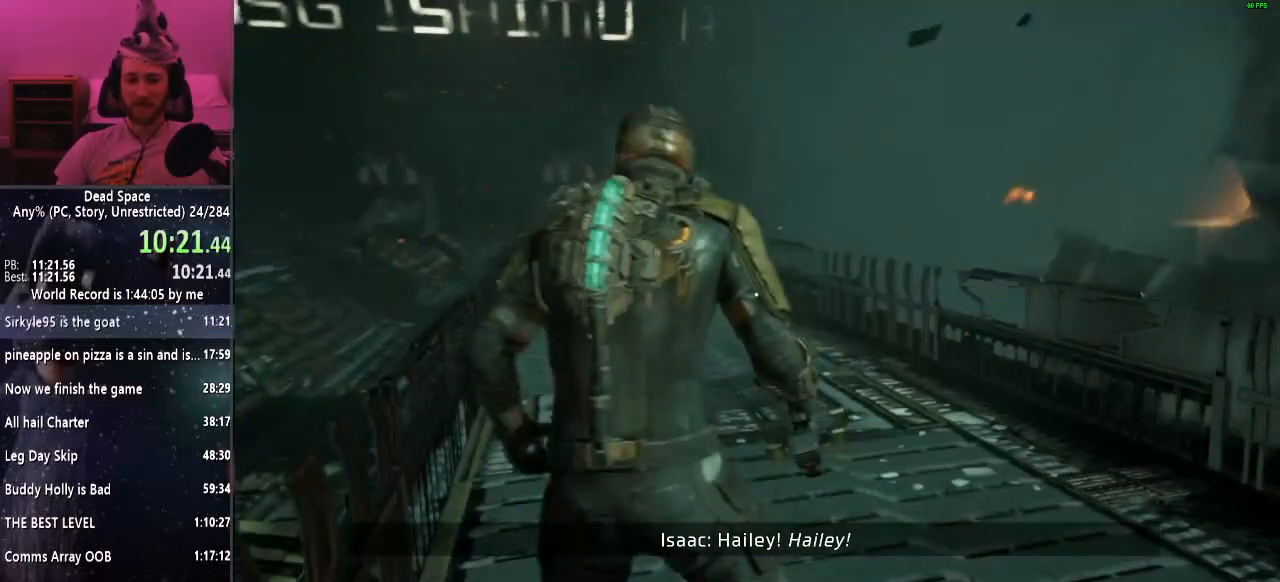
{"keys": ["shift", "w"], "mouse": [], "events": []}
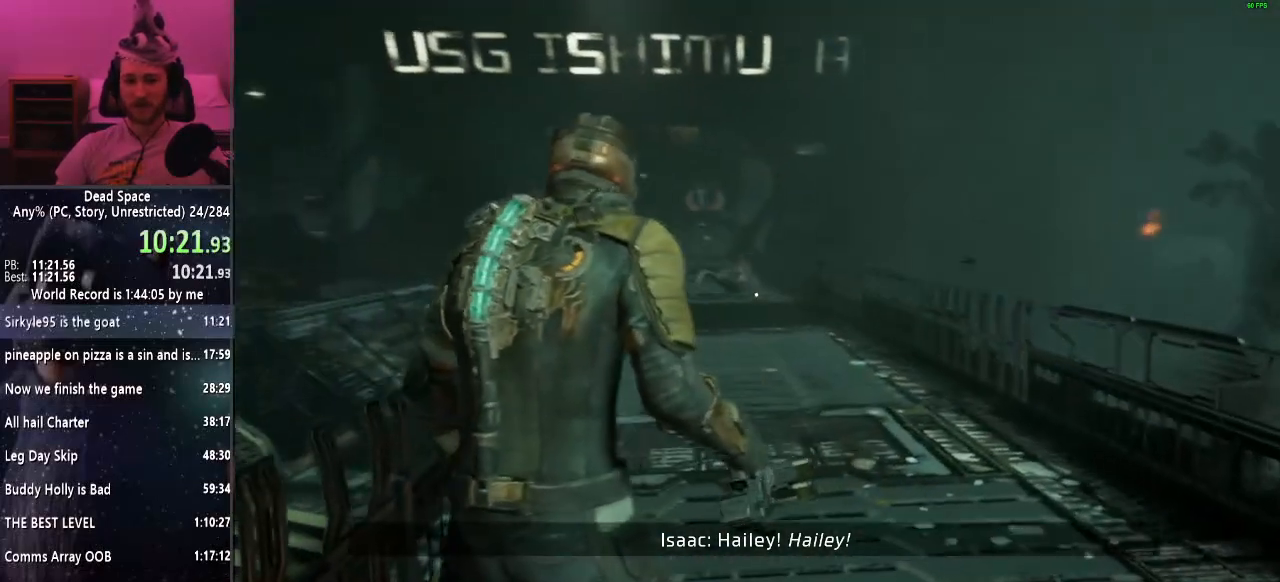
{"keys": ["shift", "w"], "mouse": [], "events": []}
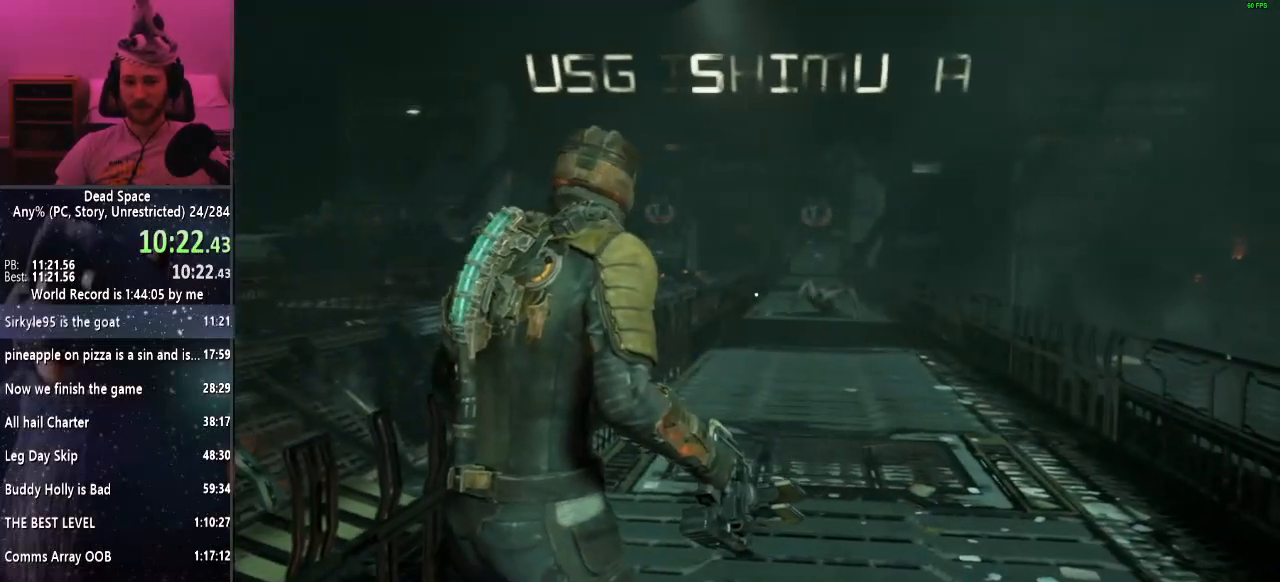
{"keys": ["shift", "w"], "mouse": [], "events": [[233, "mouse_right", "down"], [317, "mouse_right", "up"]]}
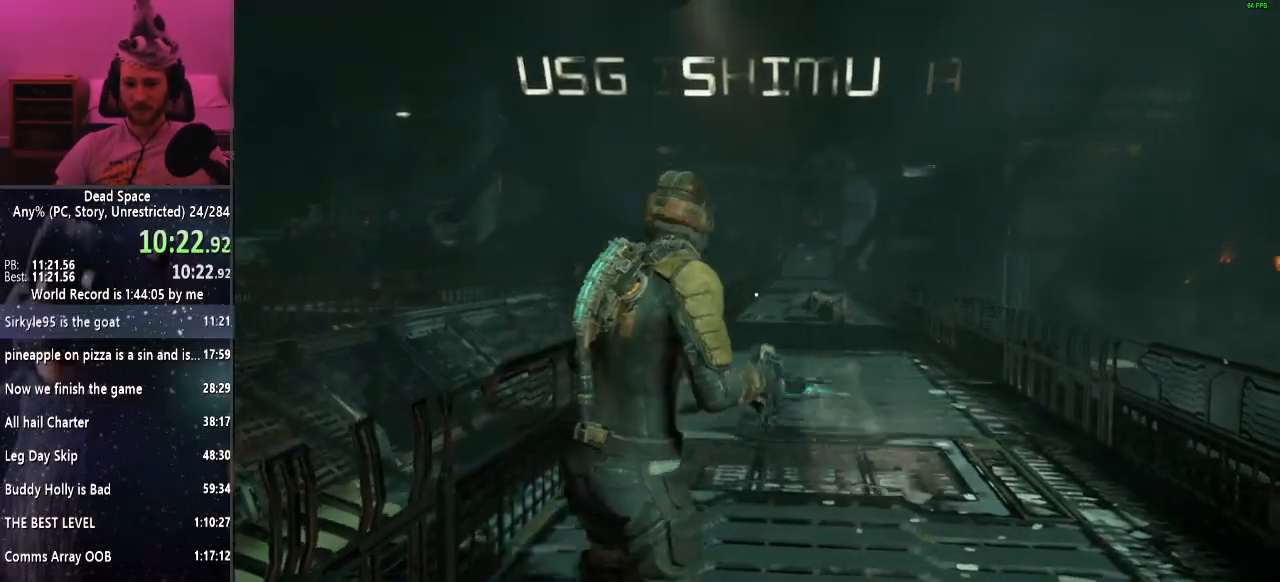
{"keys": ["shift", "w"], "mouse": [], "events": [[150, "mouse_left", "down"], [283, "mouse_left", "up"]]}
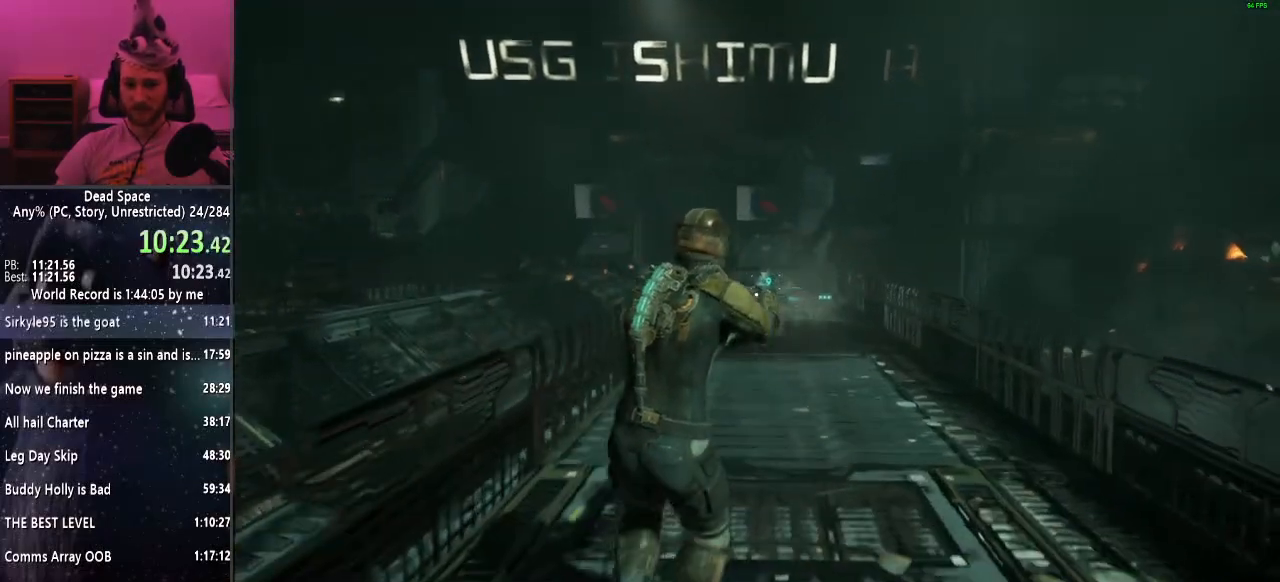
{"keys": ["shift", "w"], "mouse": [], "events": [[167, "mouse_left", "down"], [217, "mouse_left", "up"]]}
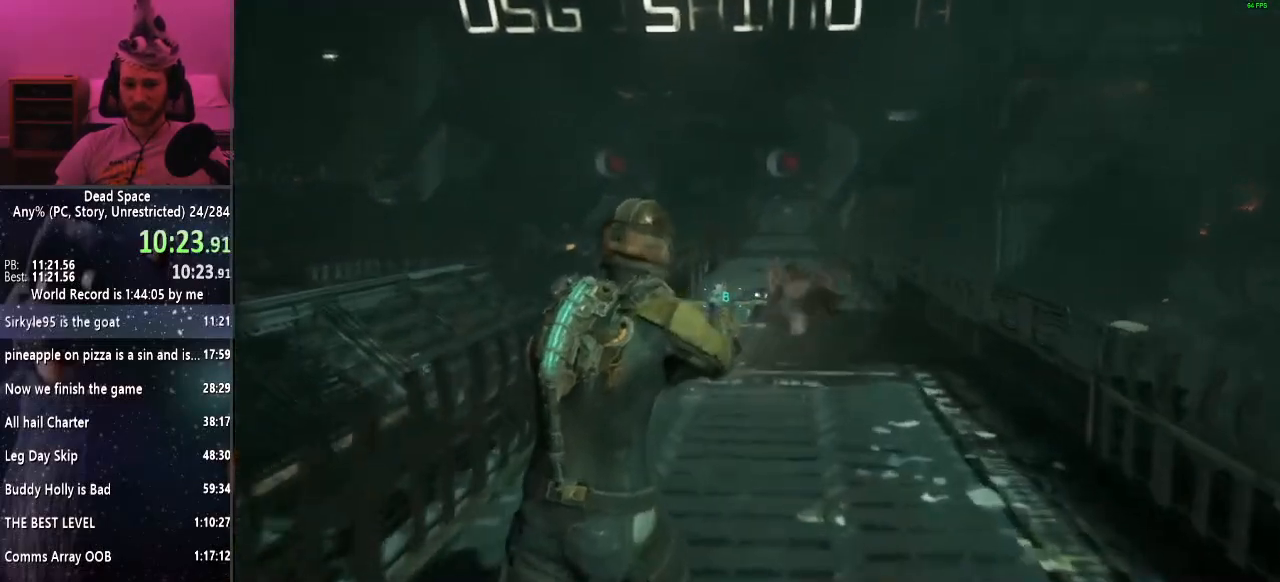
{"keys": ["shift", "w"], "mouse": [], "events": [[100, "mouse_left", "down"], [233, "mouse_left", "up"]]}
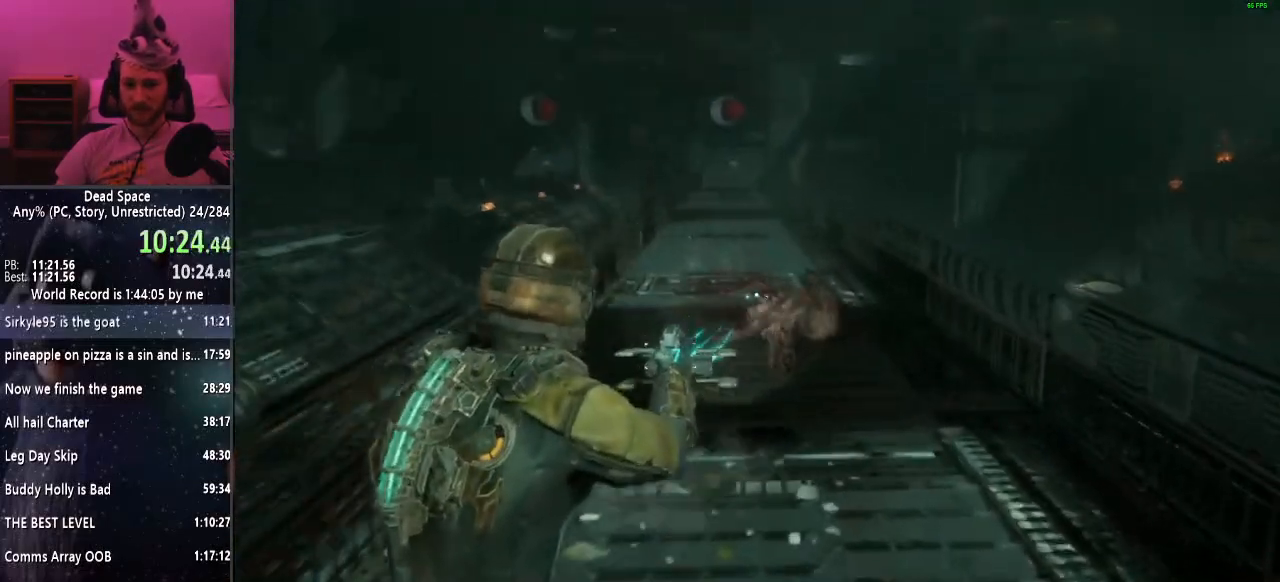
{"keys": ["e", "shift", "w"], "mouse": [], "events": [[67, "mouse_left", "down"], [150, "mouse_left", "up"], [483, "e", "down"]]}
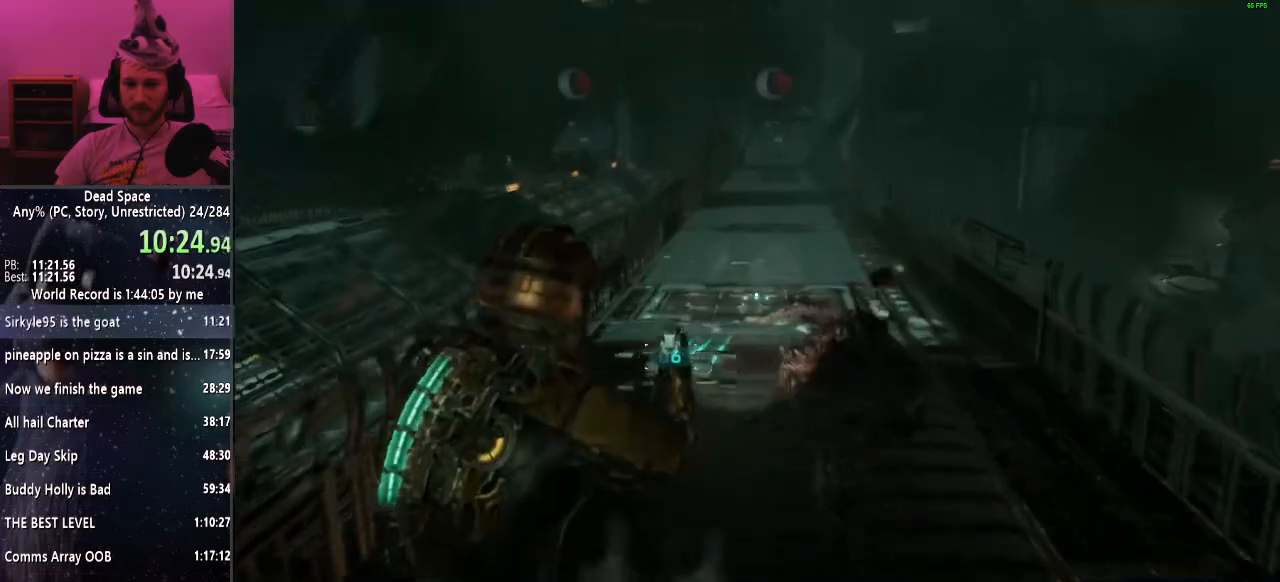
{"keys": ["shift", "w"], "mouse": [], "events": [[33, "e", "up"], [117, "e", "down"], [167, "e", "up"], [267, "e", "down"], [367, "e", "up"], [400, "e", "down"], [500, "e", "up"]]}
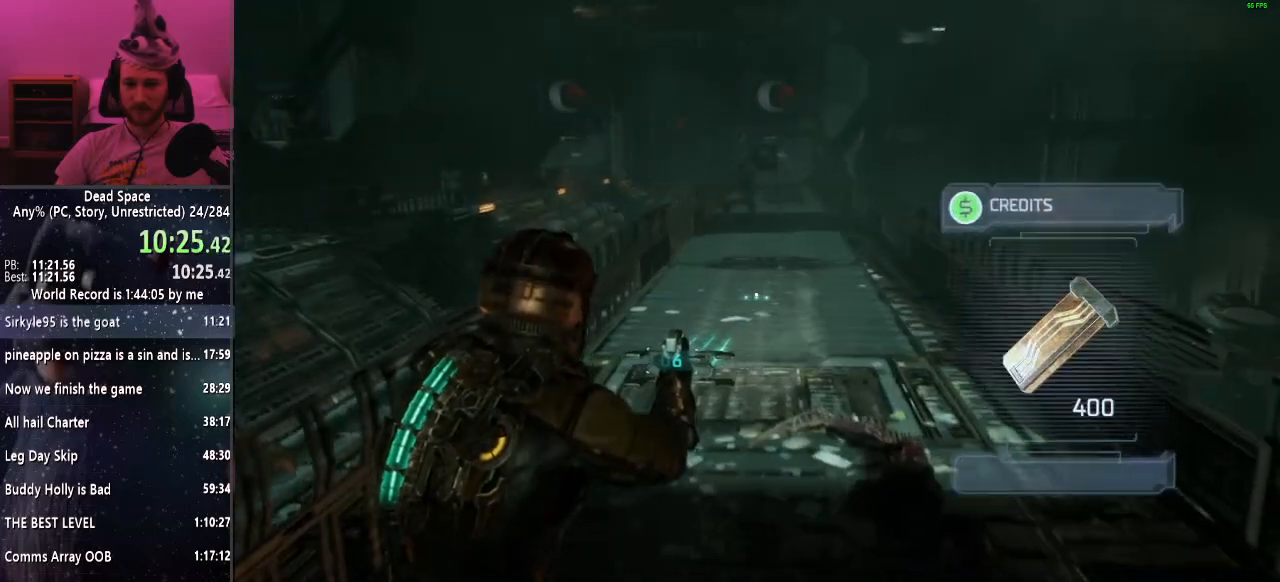
{"keys": ["shift", "w"], "mouse": [], "events": [[83, "e", "down"], [133, "e", "up"]]}
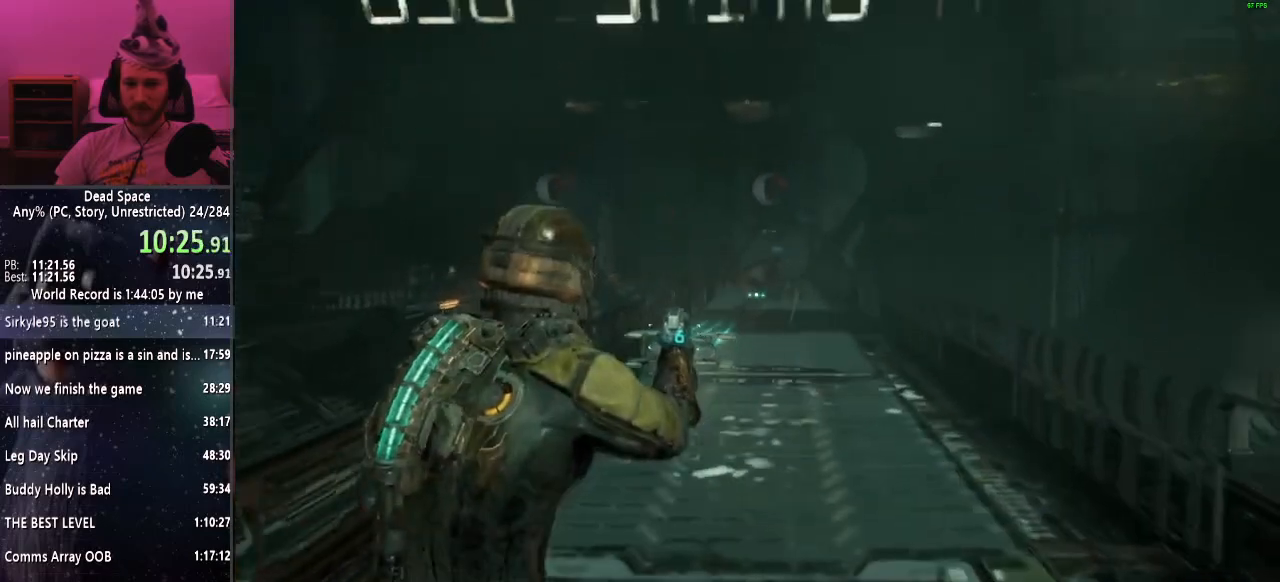
{"keys": ["shift", "w"], "mouse": [], "events": [[100, "mouse_left", "down"], [200, "mouse_left", "up"]]}
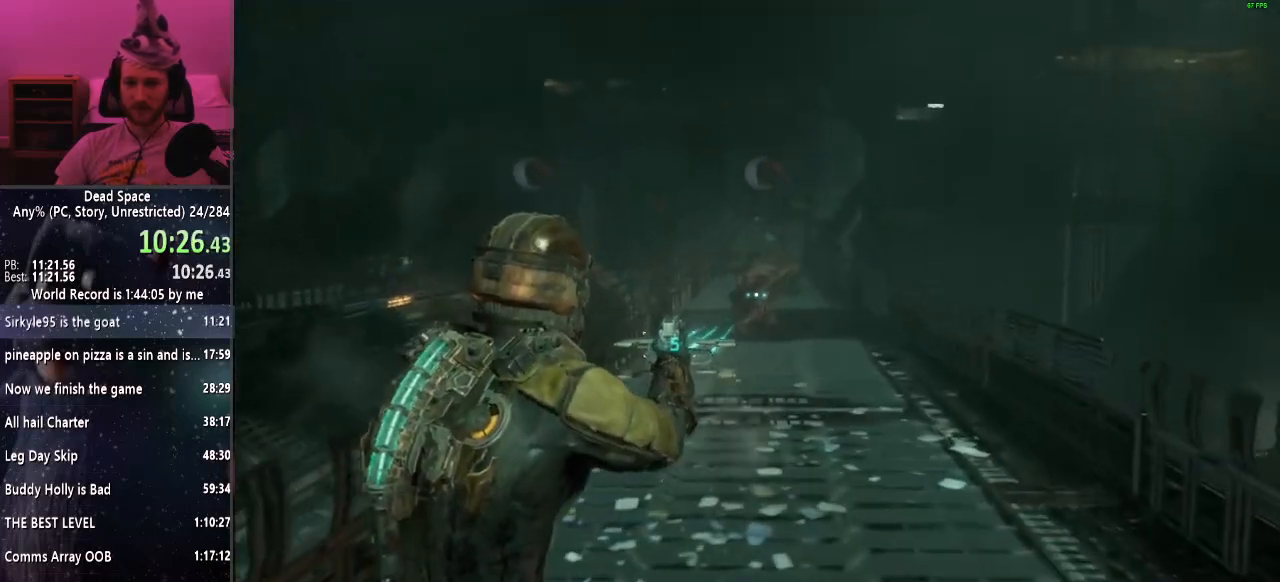
{"keys": ["shift", "w"], "mouse": [], "events": [[217, "mouse_left", "down"], [300, "mouse_left", "up"]]}
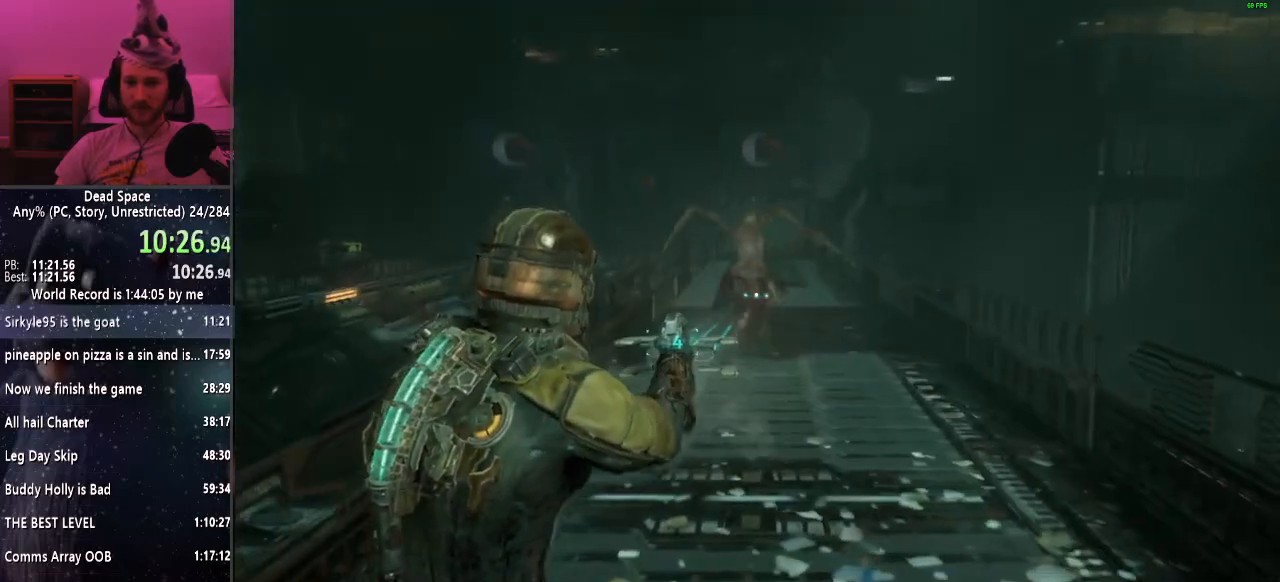
{"keys": ["shift", "w"], "mouse": [], "events": [[233, "mouse_left", "down"], [383, "mouse_left", "up"]]}
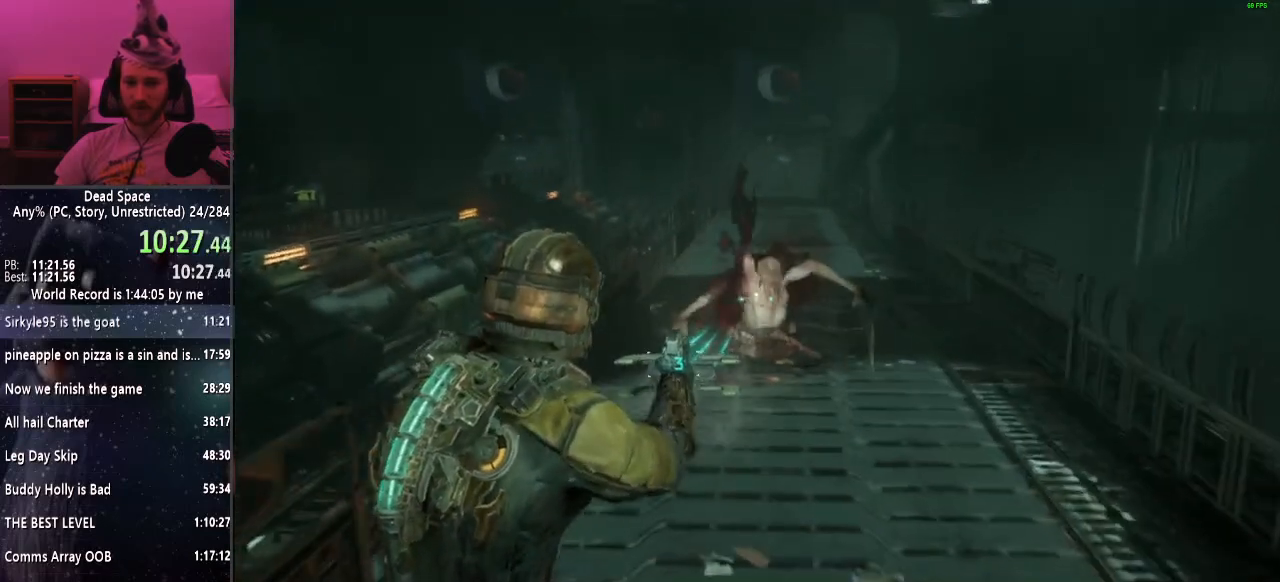
{"keys": ["shift", "w"], "mouse": [], "events": [[300, "mouse_left", "down"], [433, "mouse_left", "up"]]}
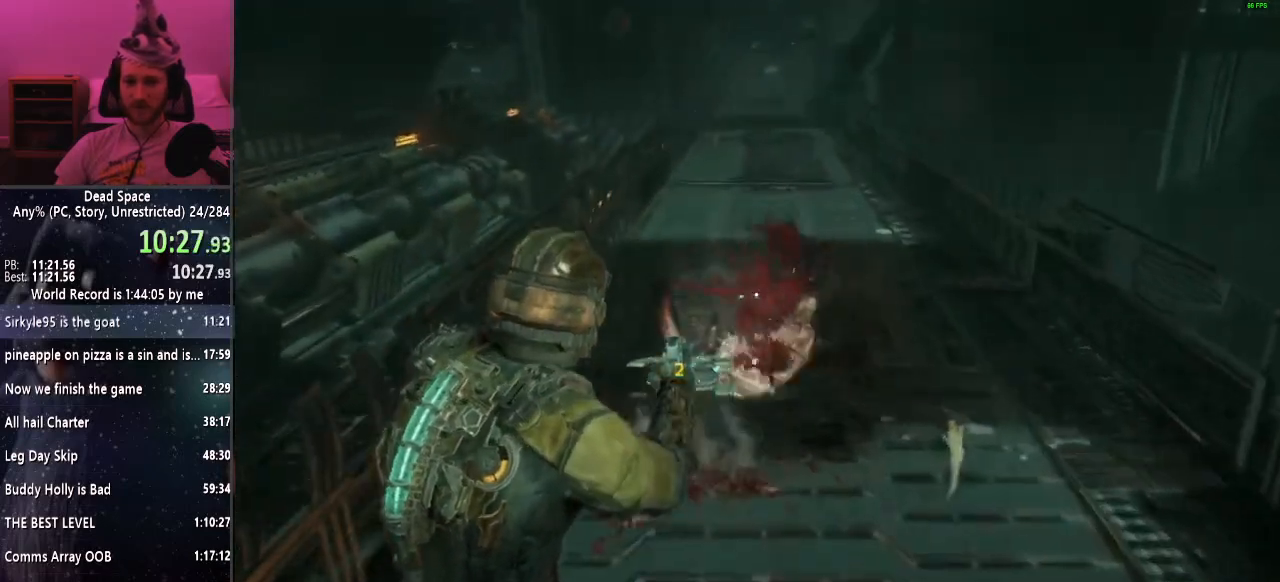
{"keys": ["e", "shift", "w"], "mouse": [], "events": [[167, "e", "down"], [267, "e", "up"], [350, "e", "down"], [450, "e", "up"], [500, "e", "down"]]}
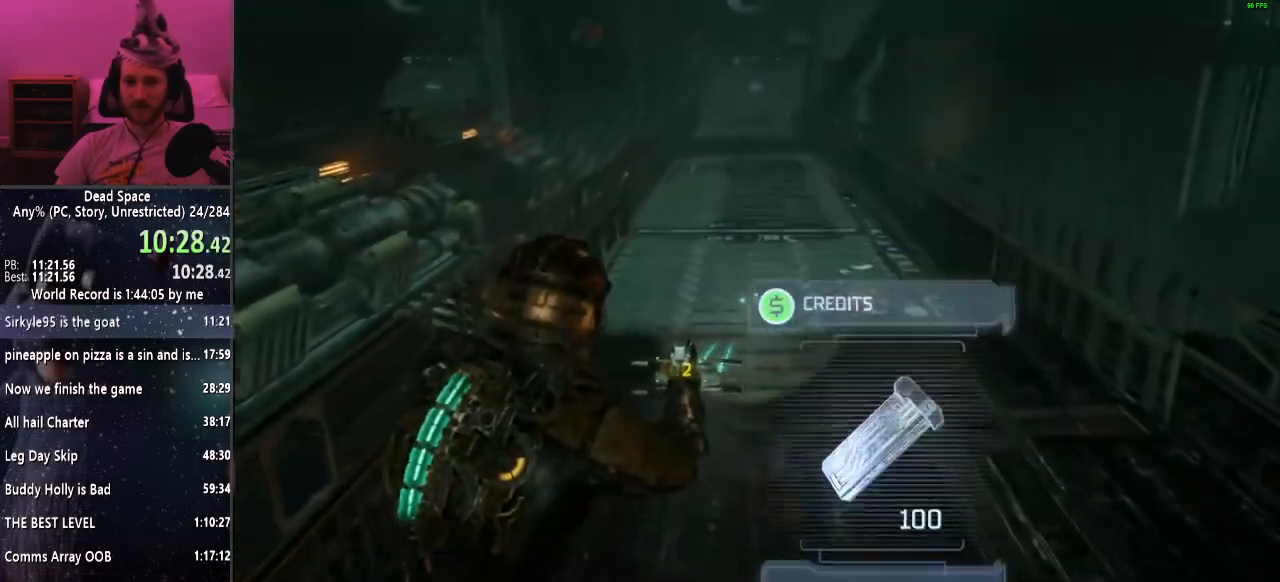
{"keys": ["shift", "w"], "mouse": [], "events": [[83, "e", "up"], [200, "e", "down"], [233, "e", "up"], [367, "r", "down"], [467, "r", "up"]]}
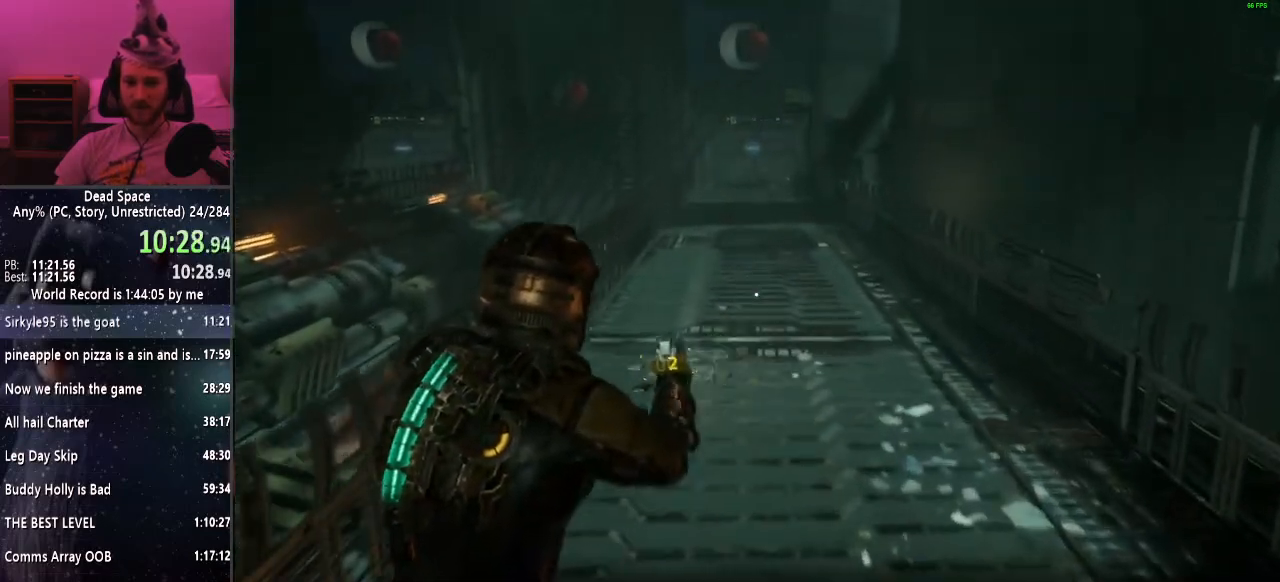
{"keys": ["shift", "w"], "mouse": [], "events": []}
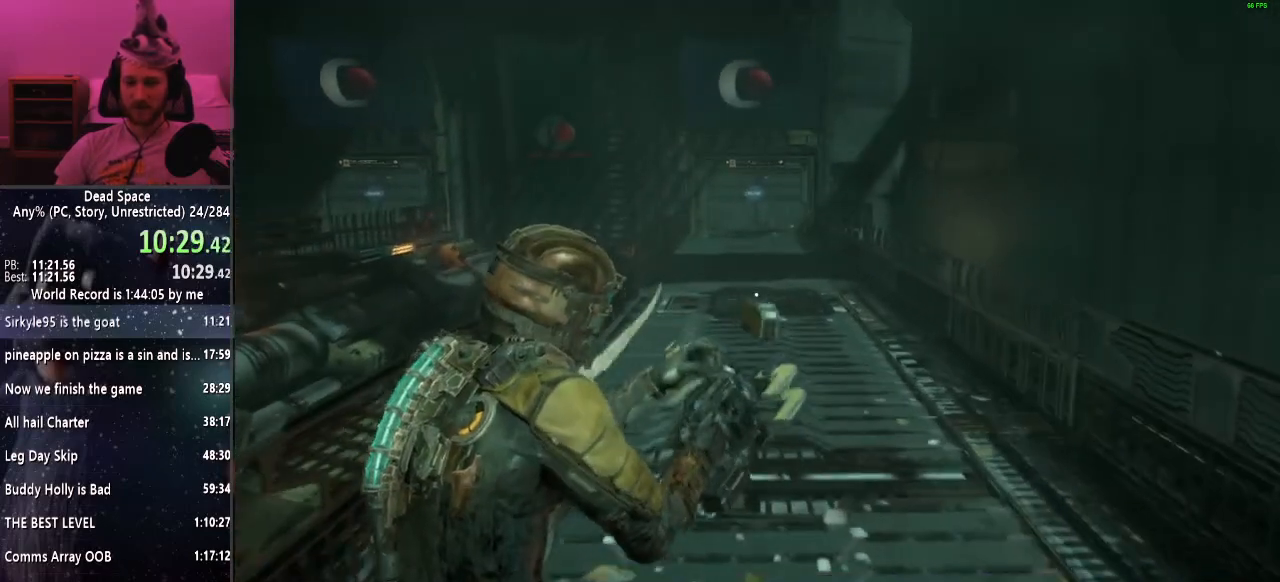
{"keys": ["shift", "w"], "mouse": [], "events": []}
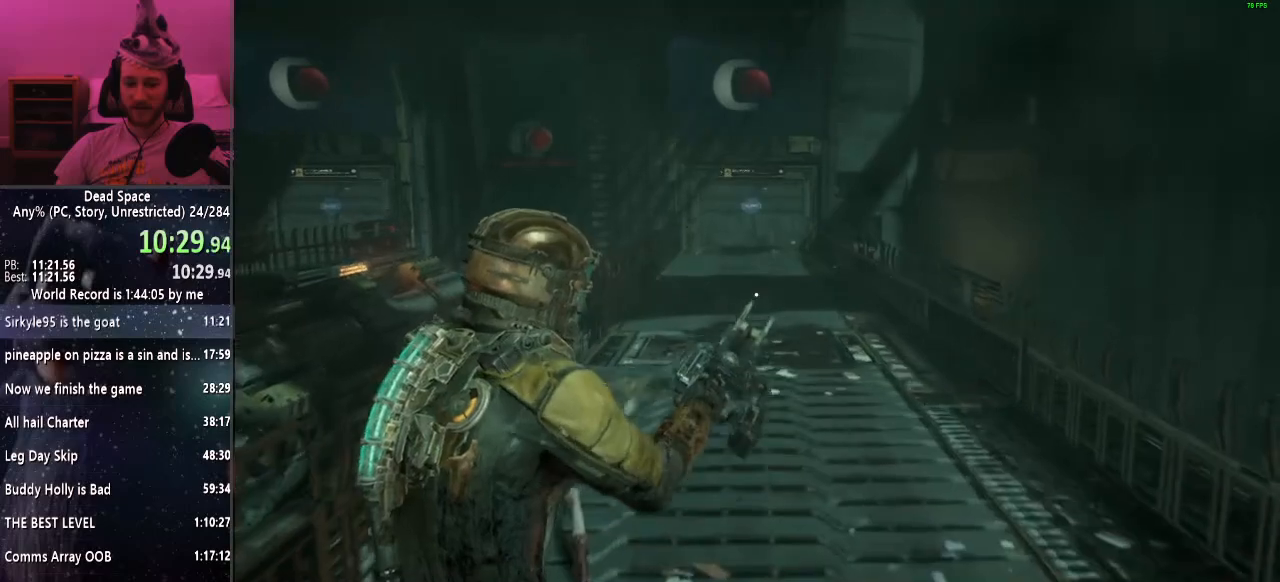
{"keys": ["shift", "w"], "mouse": [], "events": []}
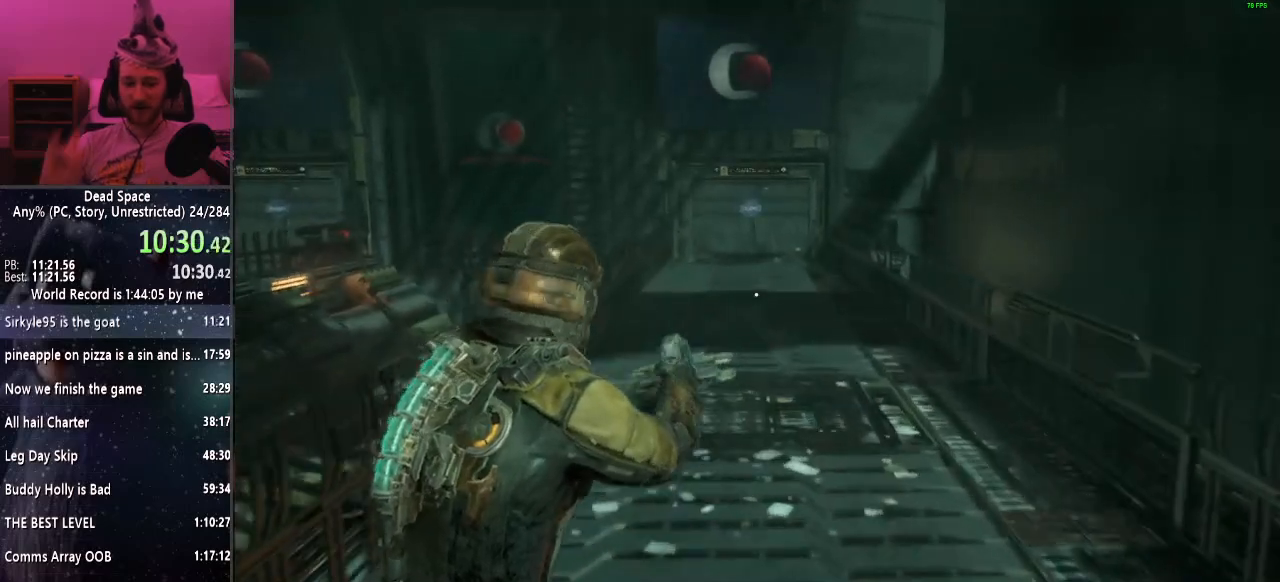
{"keys": ["shift", "w"], "mouse": [], "events": []}
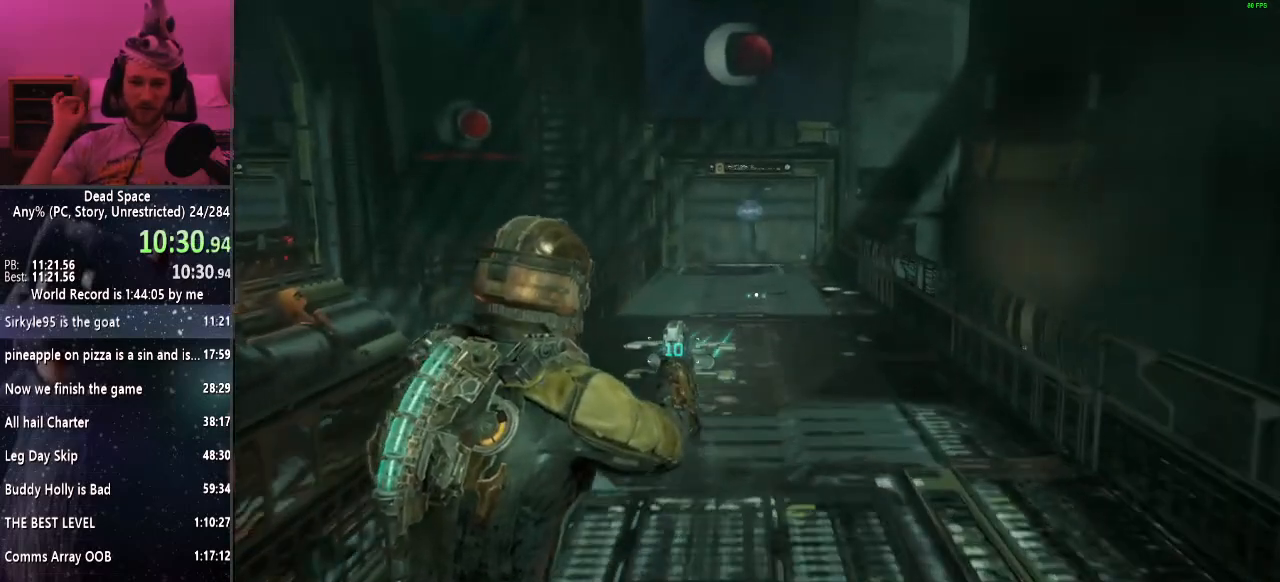
{"keys": ["shift", "w"], "mouse": [], "events": []}
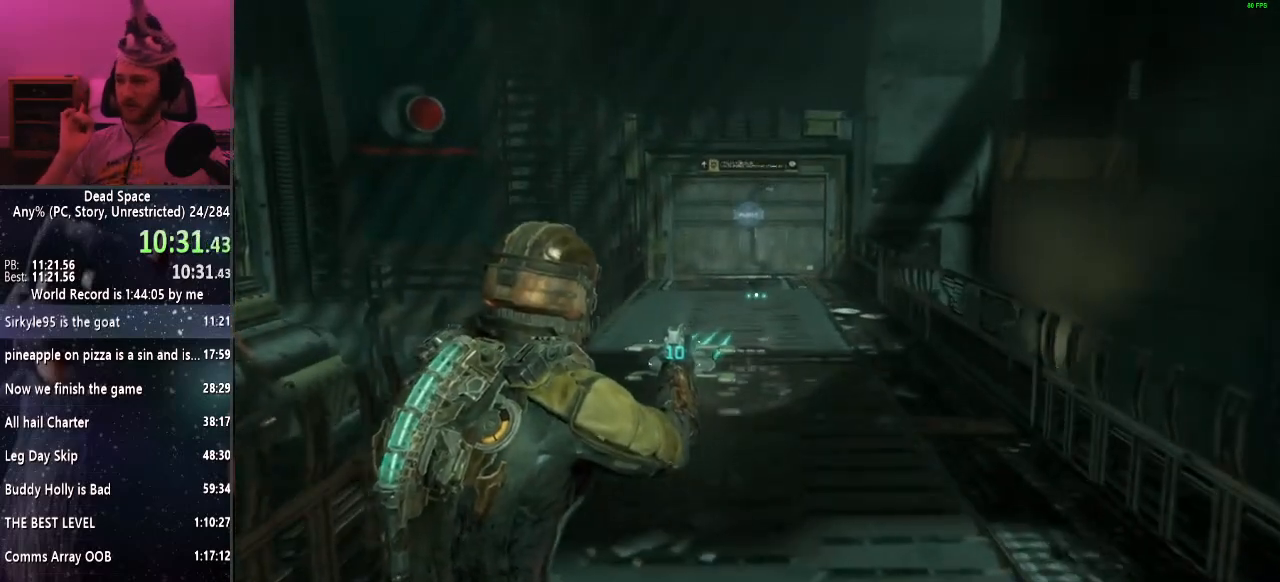
{"keys": ["shift", "w"], "mouse": [], "events": []}
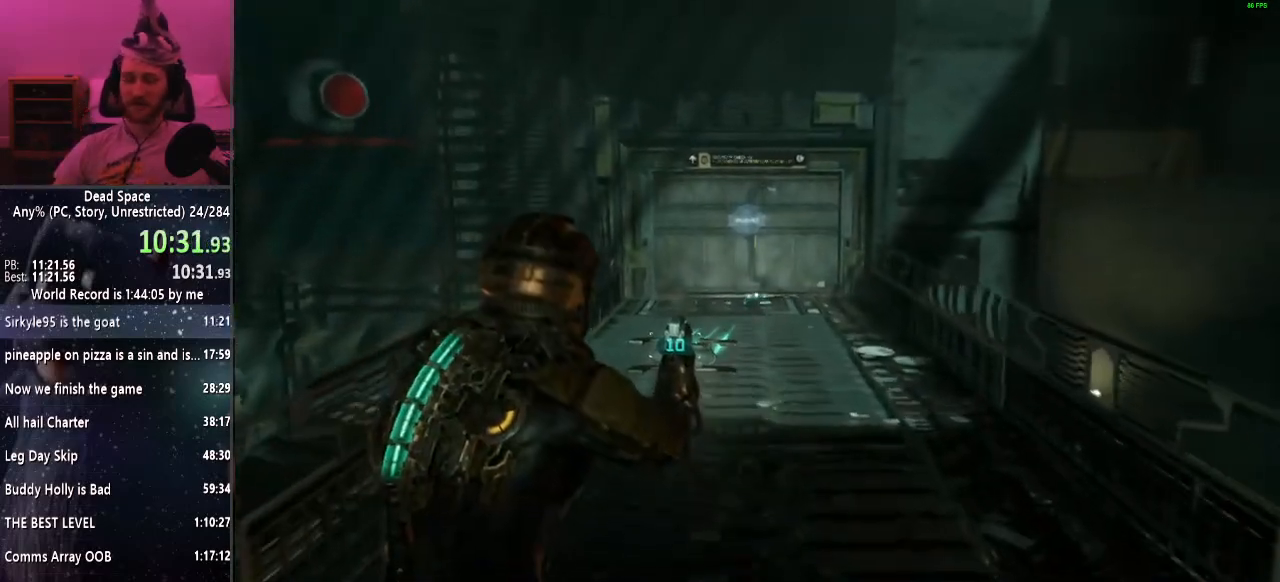
{"keys": ["shift", "w"], "mouse": [], "events": []}
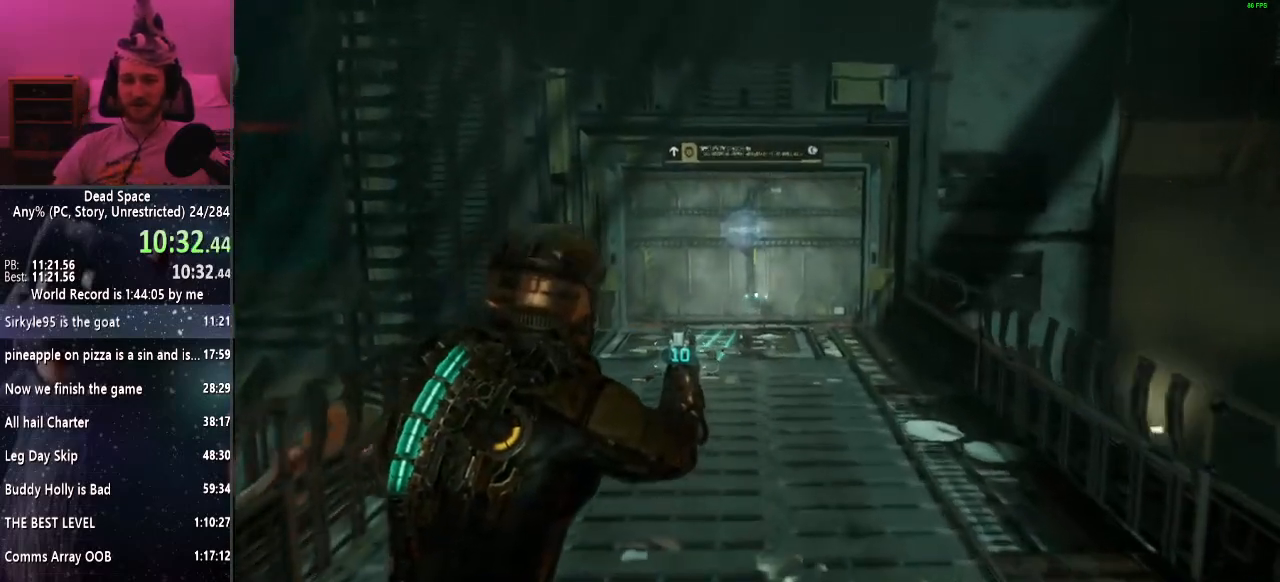
{"keys": ["shift", "w"], "mouse": [], "events": []}
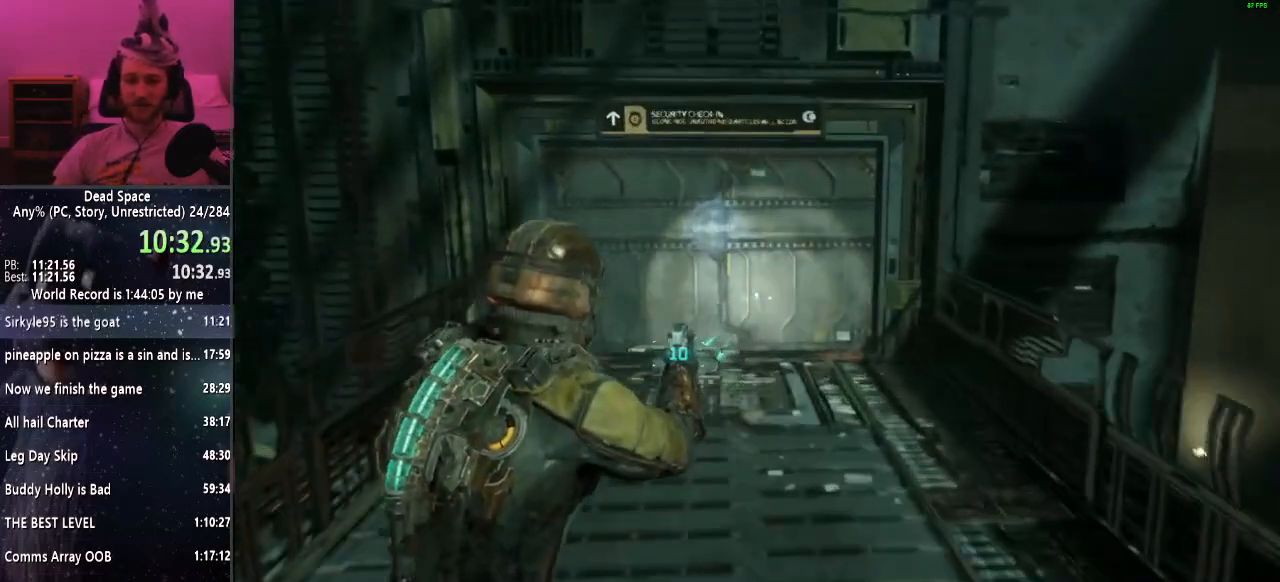
{"keys": ["e", "shift", "w"], "mouse": [], "events": [[133, "e", "down"], [233, "e", "up"], [333, "e", "down"], [367, "e", "up"], [467, "e", "down"]]}
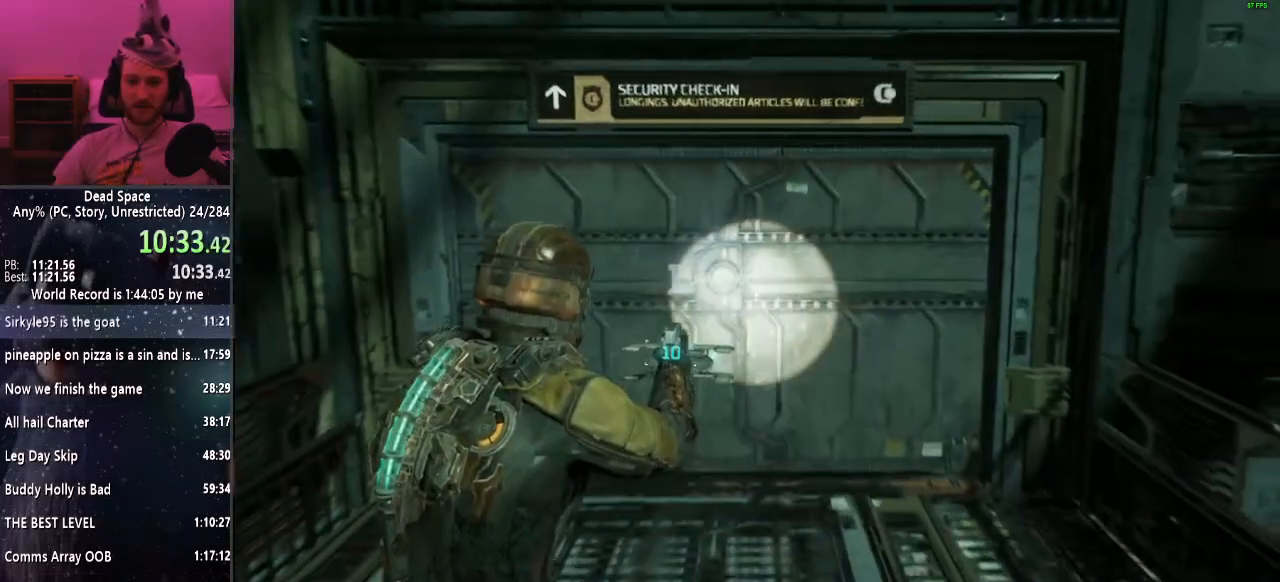
{"keys": ["e", "shift", "w"], "mouse": [], "events": [[17, "e", "up"], [100, "e", "down"], [200, "e", "up"], [250, "e", "down"], [350, "e", "up"], [433, "e", "down"]]}